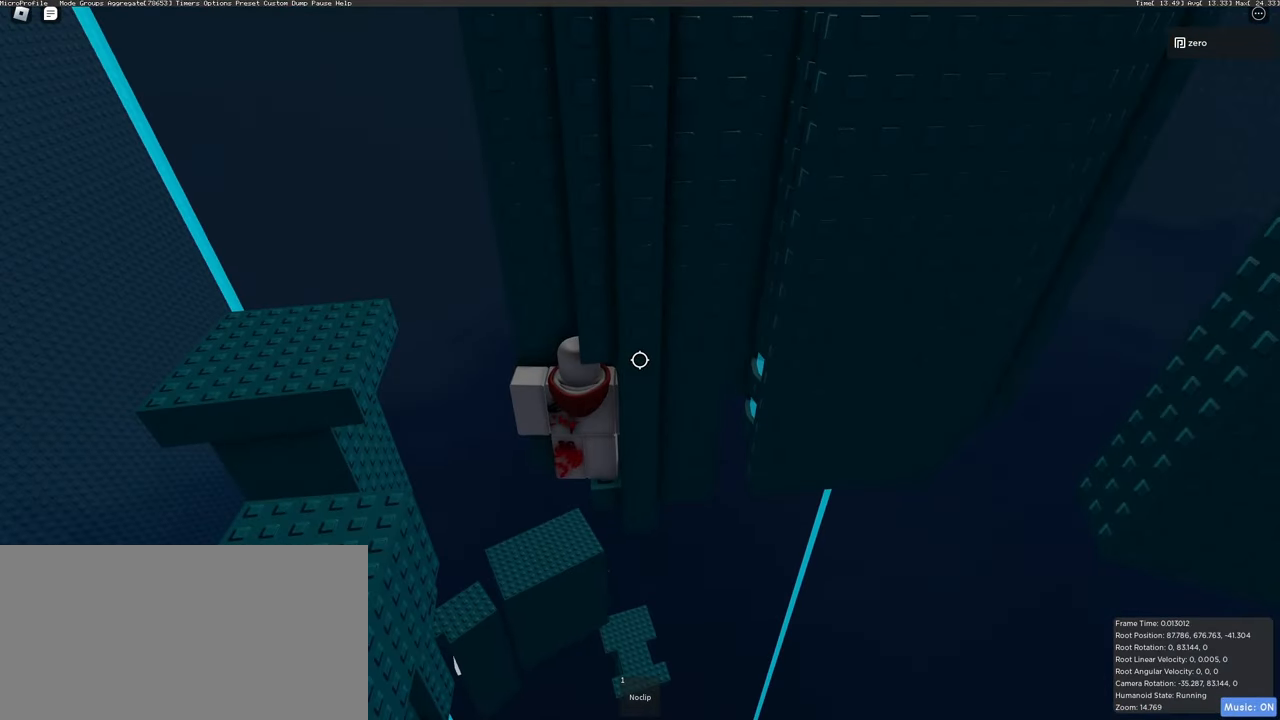
Gameplay with keyboard and mouse; each line is a JSON object with the keys and mouse buttons held at the frame after it. "events" lists presses ("down") and releases ("up") of "a", "ctrl", "d", "e", "q", "s", "shift", "space", "w", "mouse_left", "mouse_right", "mouse_mb4" and "mouse_mb5" between this image and that frame as [ms after this image, input, new state], when the widget could be followed in between. "mouse_left", "mouse_right", "mouse_mb4", "mouse_mb5" = the "left", "right", "mb4", "mb5" buttons of the "mouse" list. No other keys are recorded. Mouse movement is not recorded. Not read: mouse_wheel.
{"keys": [], "mouse": ["right"], "events": []}
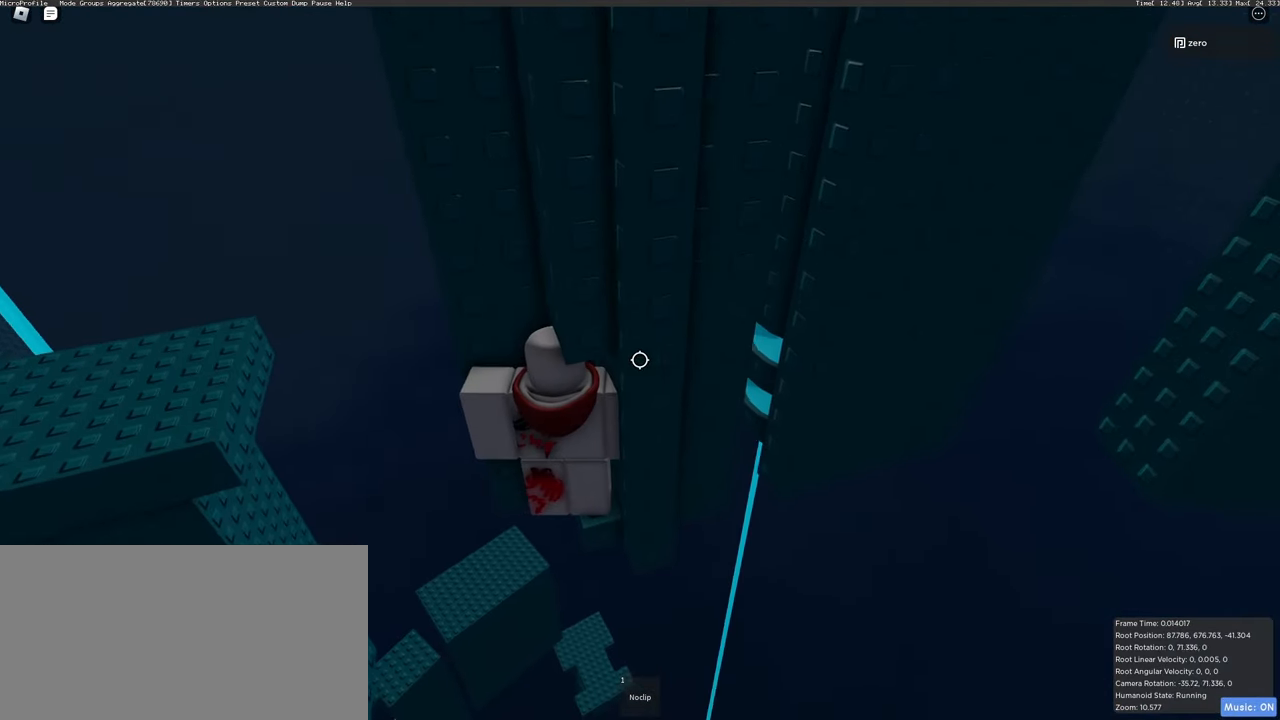
{"keys": [], "mouse": ["right"], "events": []}
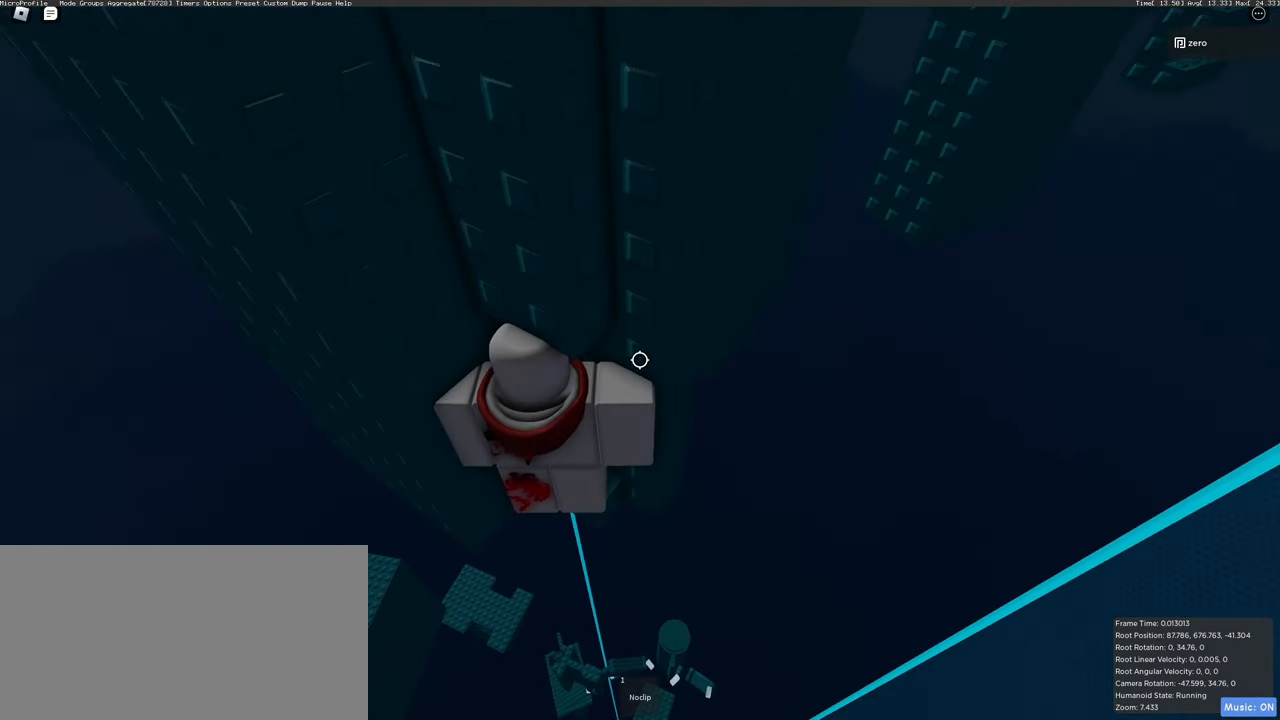
{"keys": ["w"], "mouse": ["right"], "events": [[317, "w", "down"]]}
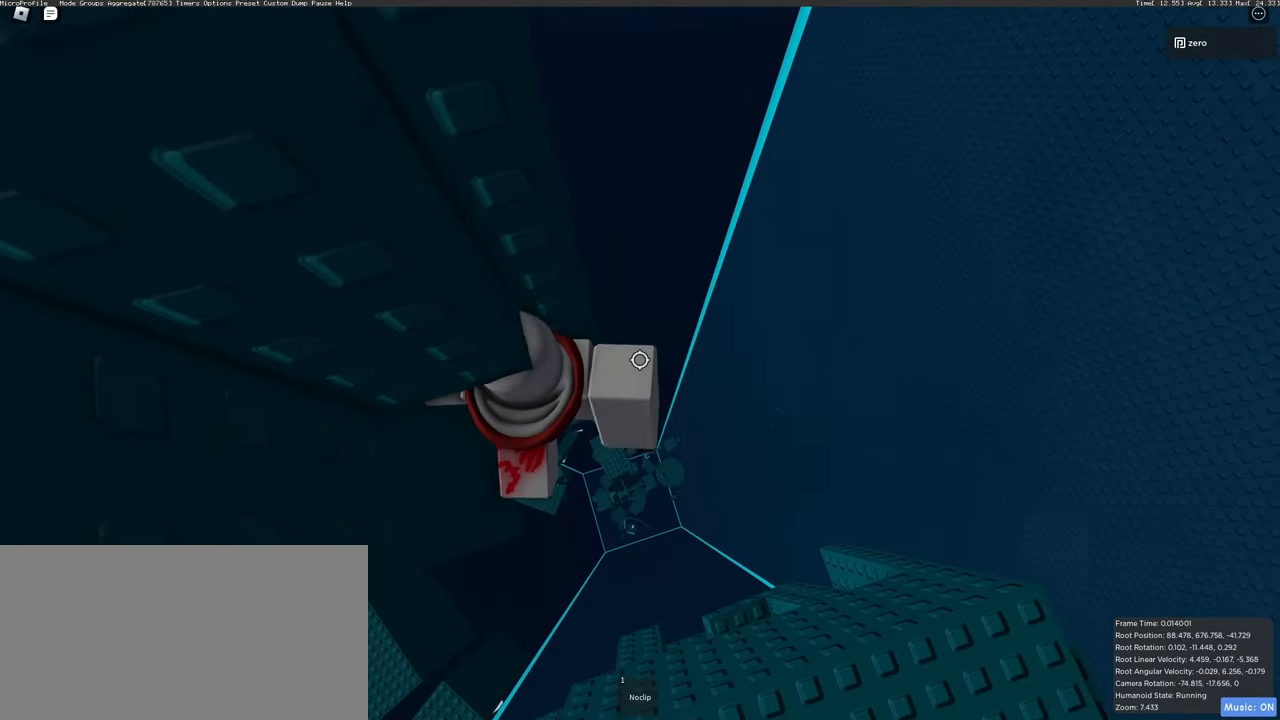
{"keys": [], "mouse": ["right"], "events": [[150, "w", "up"]]}
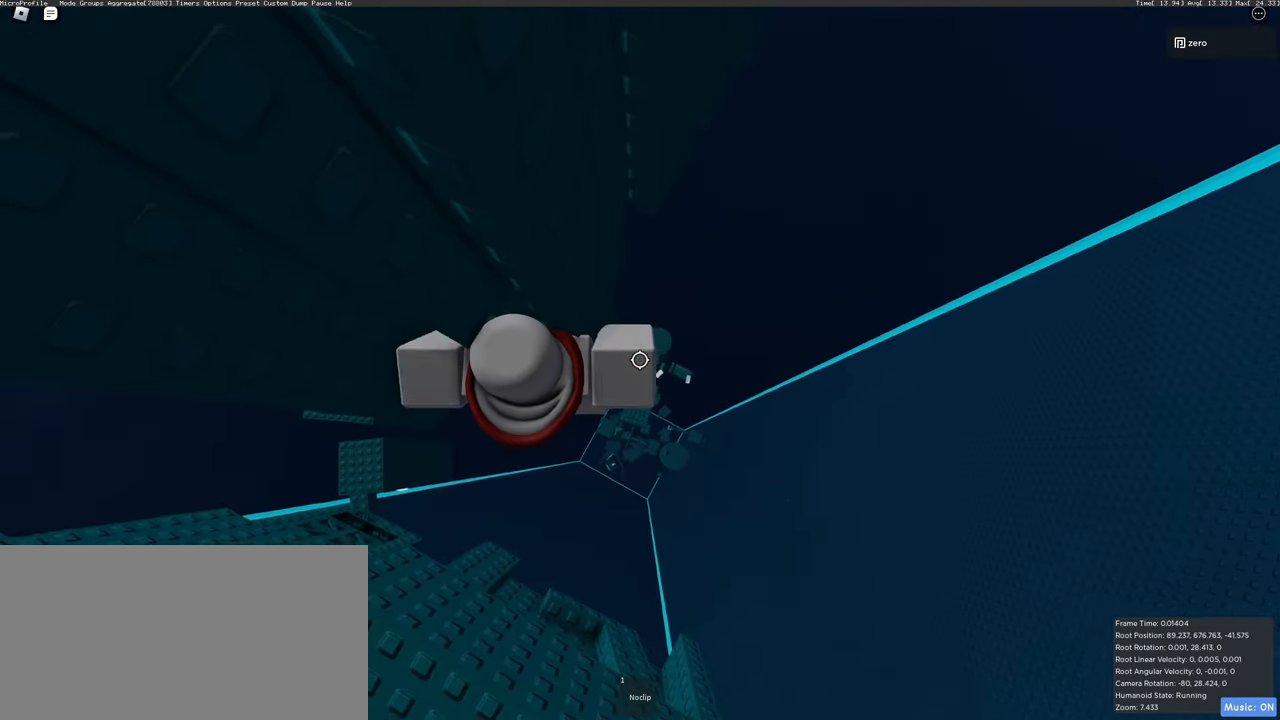
{"keys": ["d", "space"], "mouse": ["right"], "events": [[317, "d", "down"], [417, "space", "down"]]}
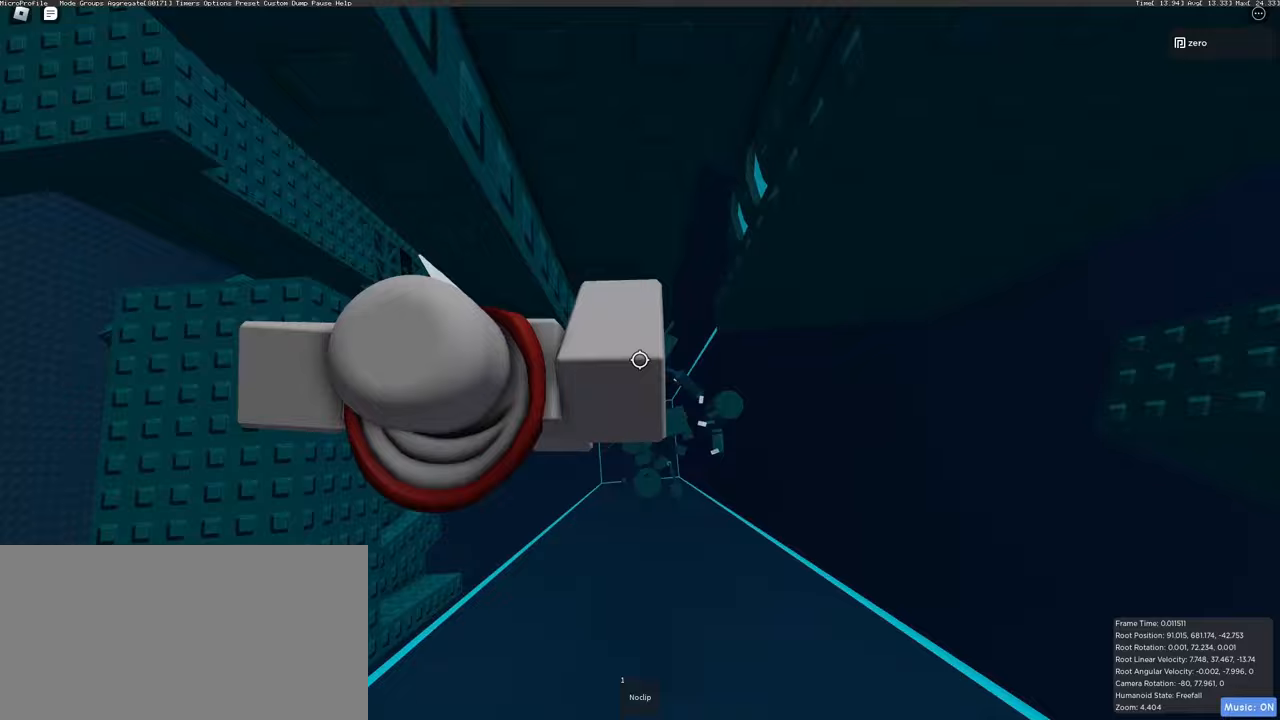
{"keys": ["d", "shift"], "mouse": ["right"], "events": [[133, "space", "up"], [383, "shift", "down"]]}
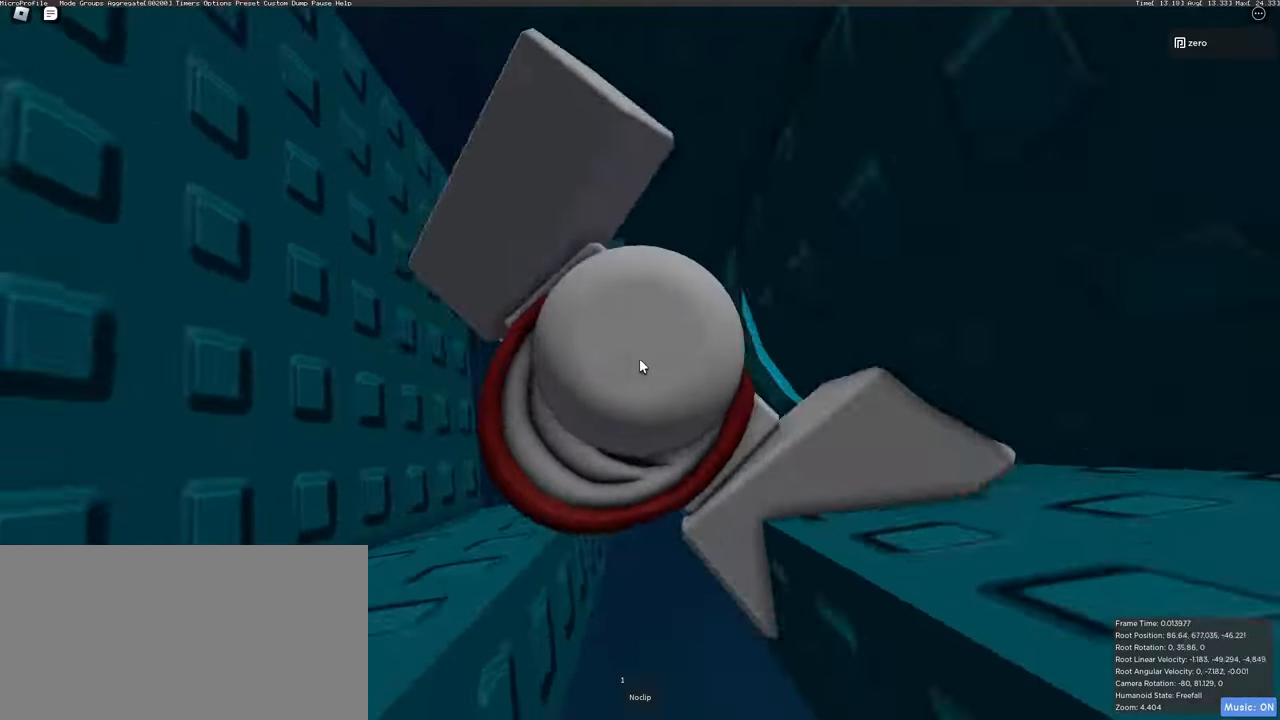
{"keys": [], "mouse": ["right"], "events": [[250, "shift", "up"], [267, "d", "up"]]}
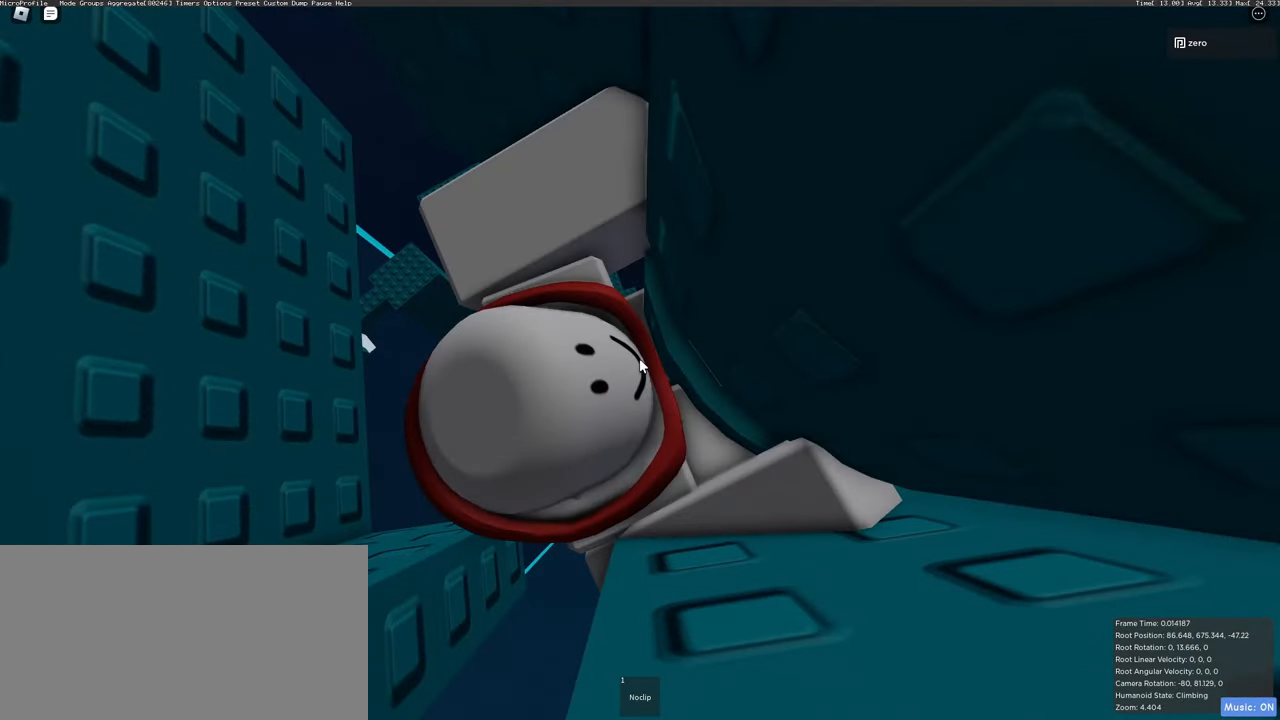
{"keys": ["w"], "mouse": ["right"], "events": [[283, "w", "down"]]}
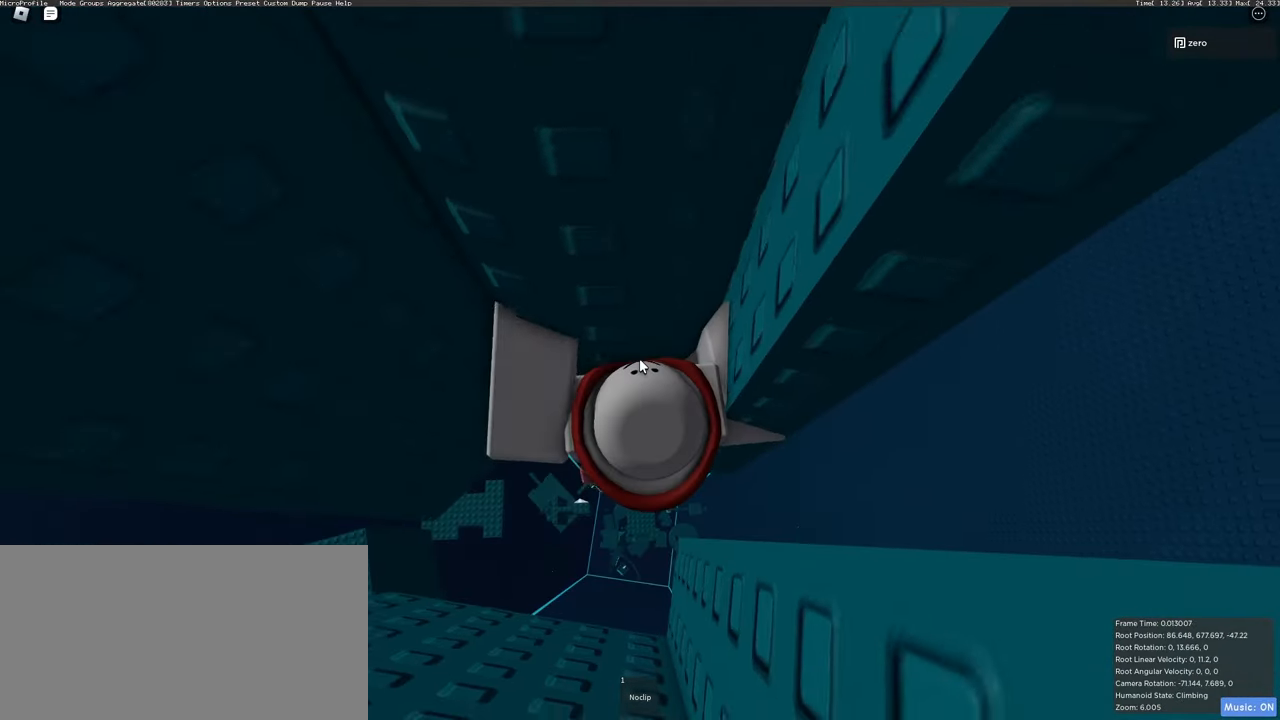
{"keys": ["w"], "mouse": ["right"], "events": [[133, "a", "down"], [133, "shift", "down"], [400, "shift", "up"], [500, "a", "up"]]}
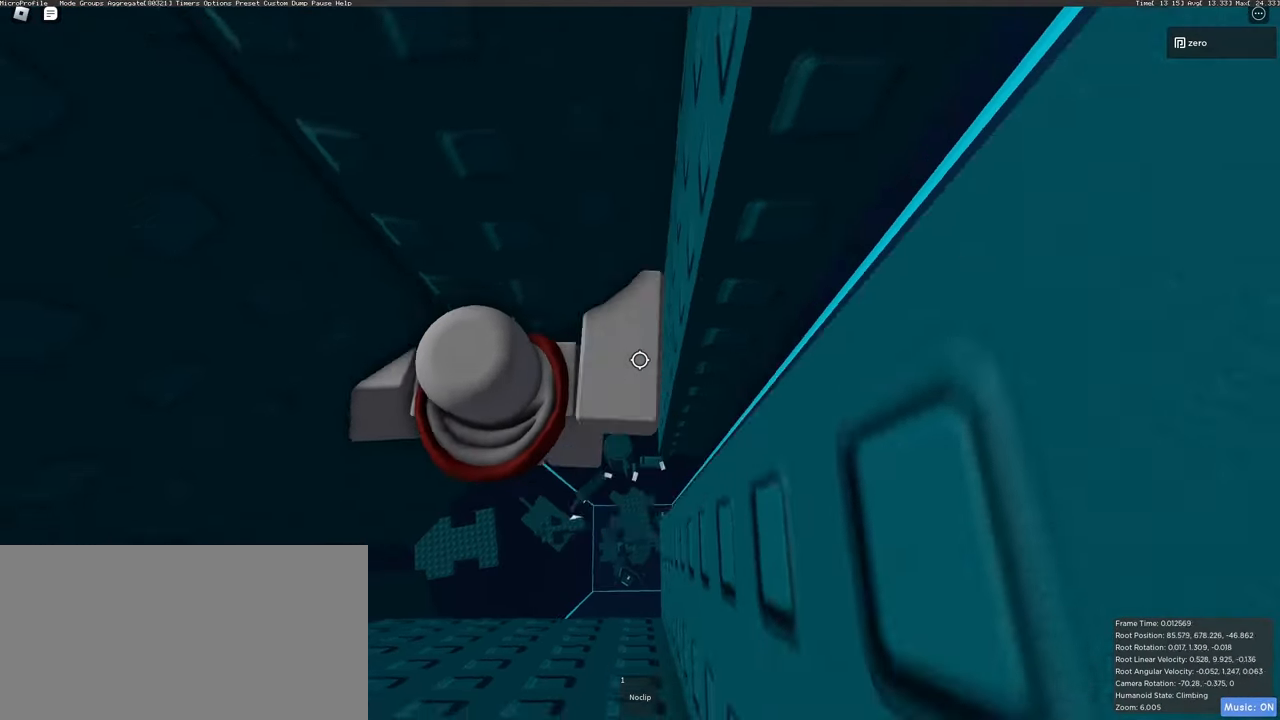
{"keys": [], "mouse": ["right"], "events": [[33, "a", "down"], [67, "a", "up"], [100, "w", "up"], [233, "s", "down"], [233, "shift", "down"], [417, "s", "up"], [417, "shift", "up"]]}
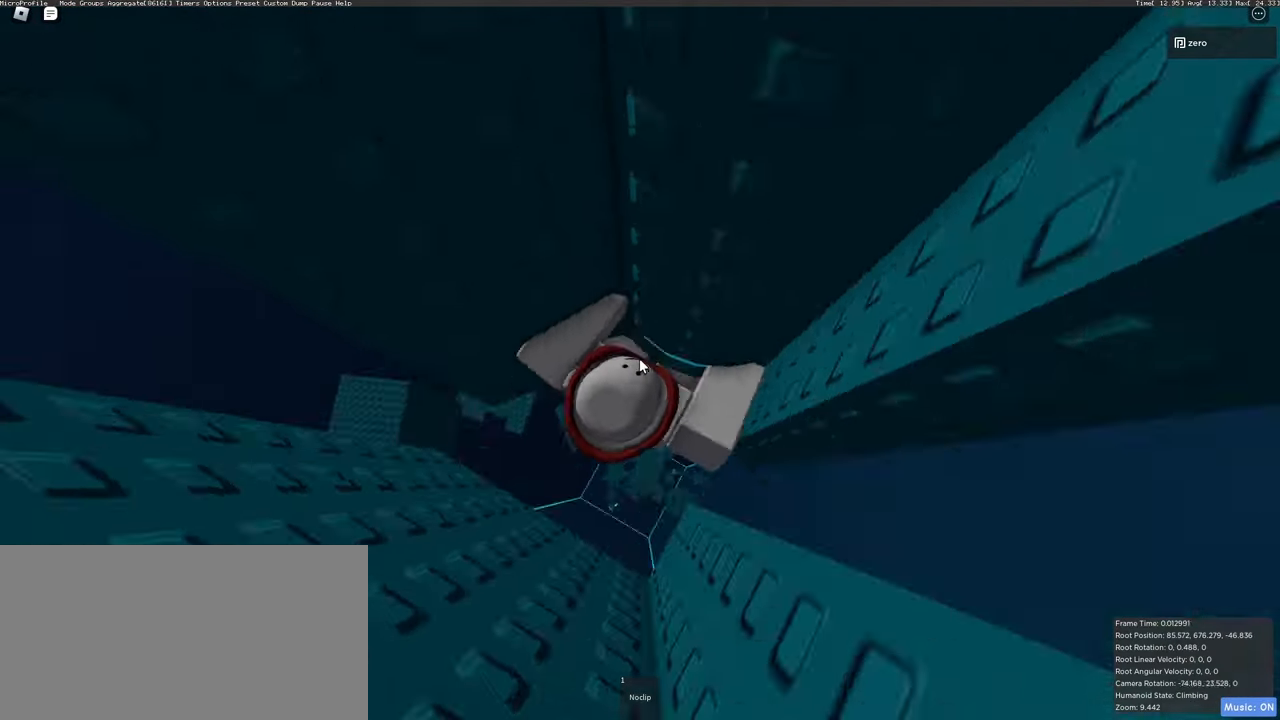
{"keys": ["a", "shift"], "mouse": ["right"], "events": [[250, "a", "down"], [250, "shift", "down"], [333, "space", "down"], [433, "space", "up"]]}
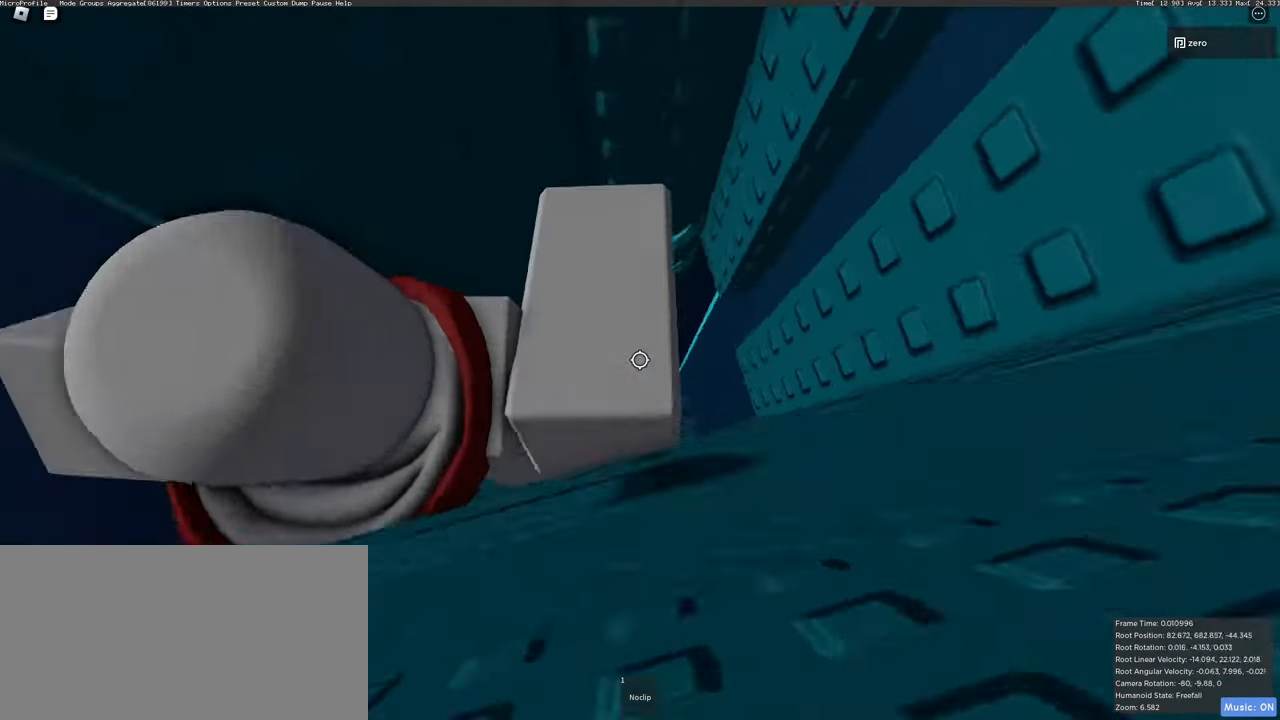
{"keys": ["w"], "mouse": ["right"], "events": [[150, "w", "down"], [267, "shift", "up"], [367, "a", "up"]]}
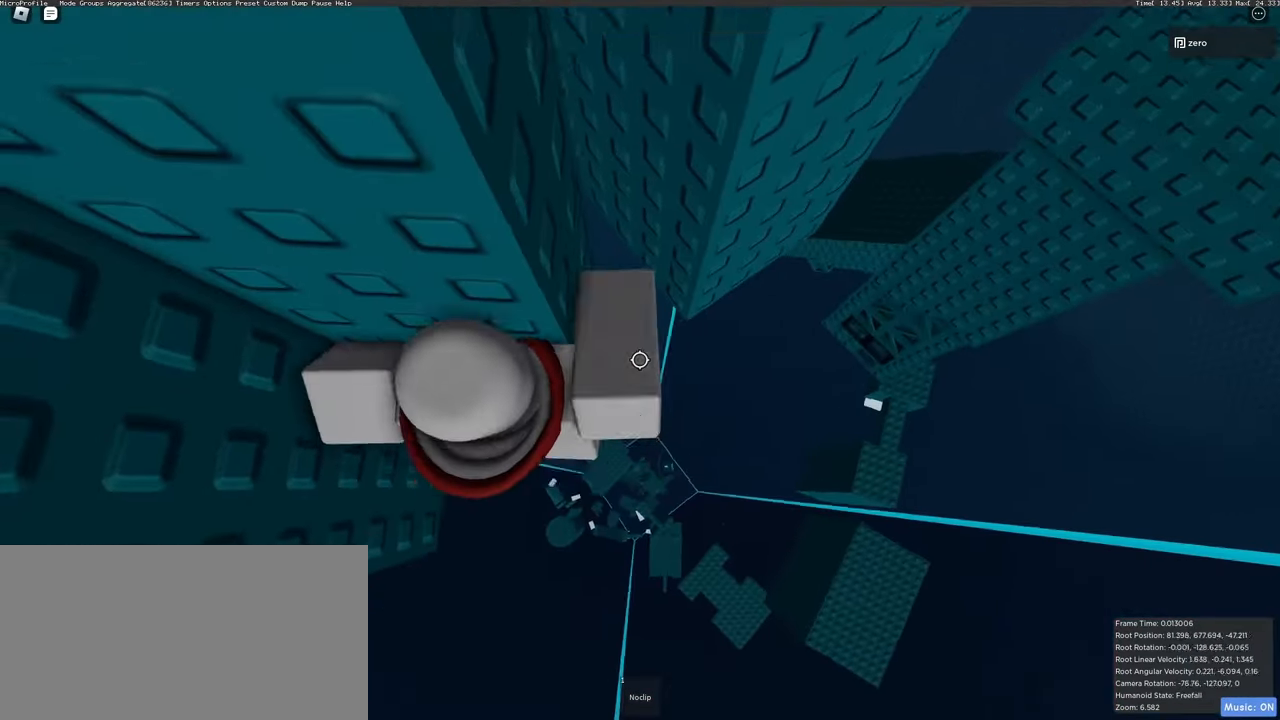
{"keys": [], "mouse": ["right"], "events": [[100, "w", "up"]]}
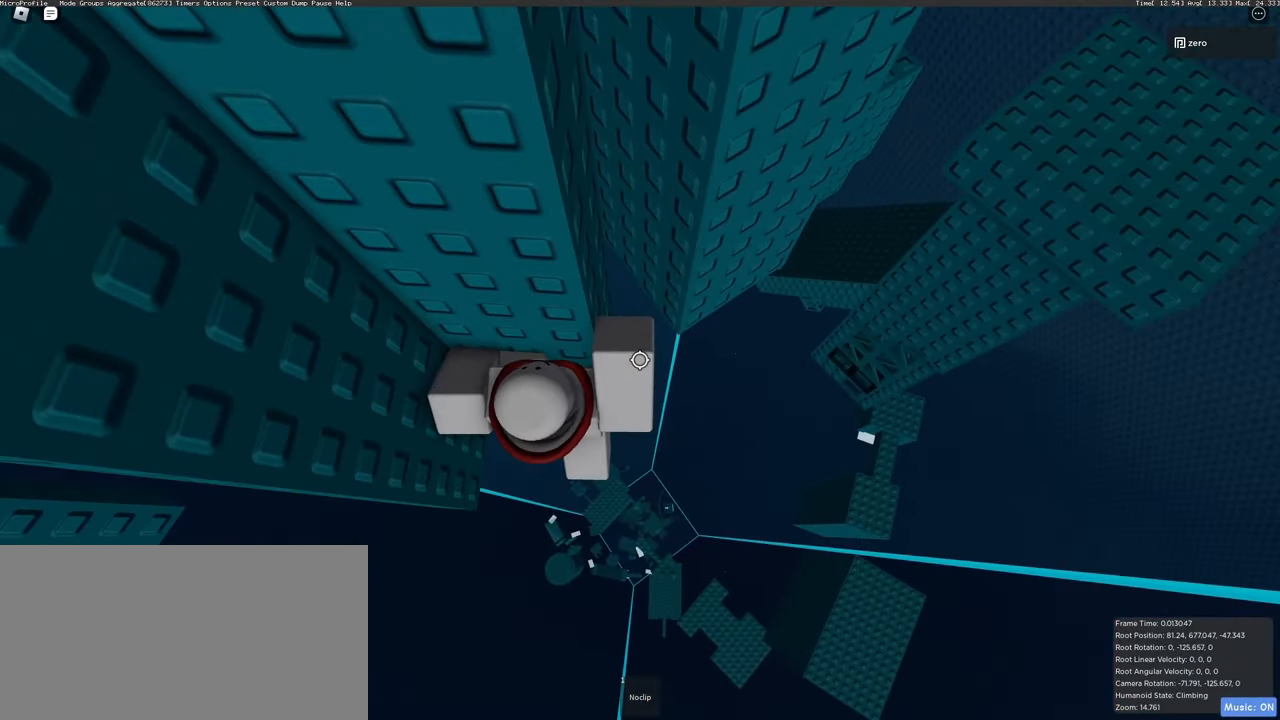
{"keys": ["a", "w"], "mouse": ["right"], "events": [[483, "w", "down"], [500, "a", "down"]]}
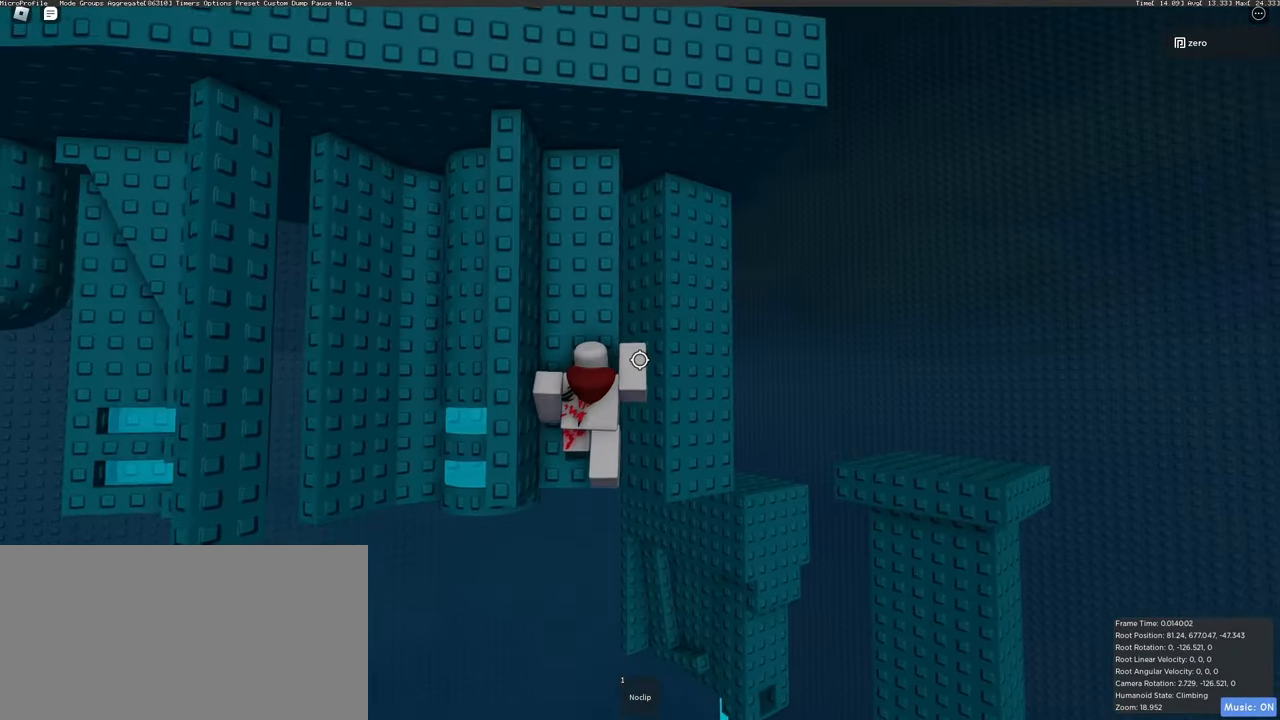
{"keys": [], "mouse": ["right"], "events": [[83, "a", "up"], [117, "w", "up"]]}
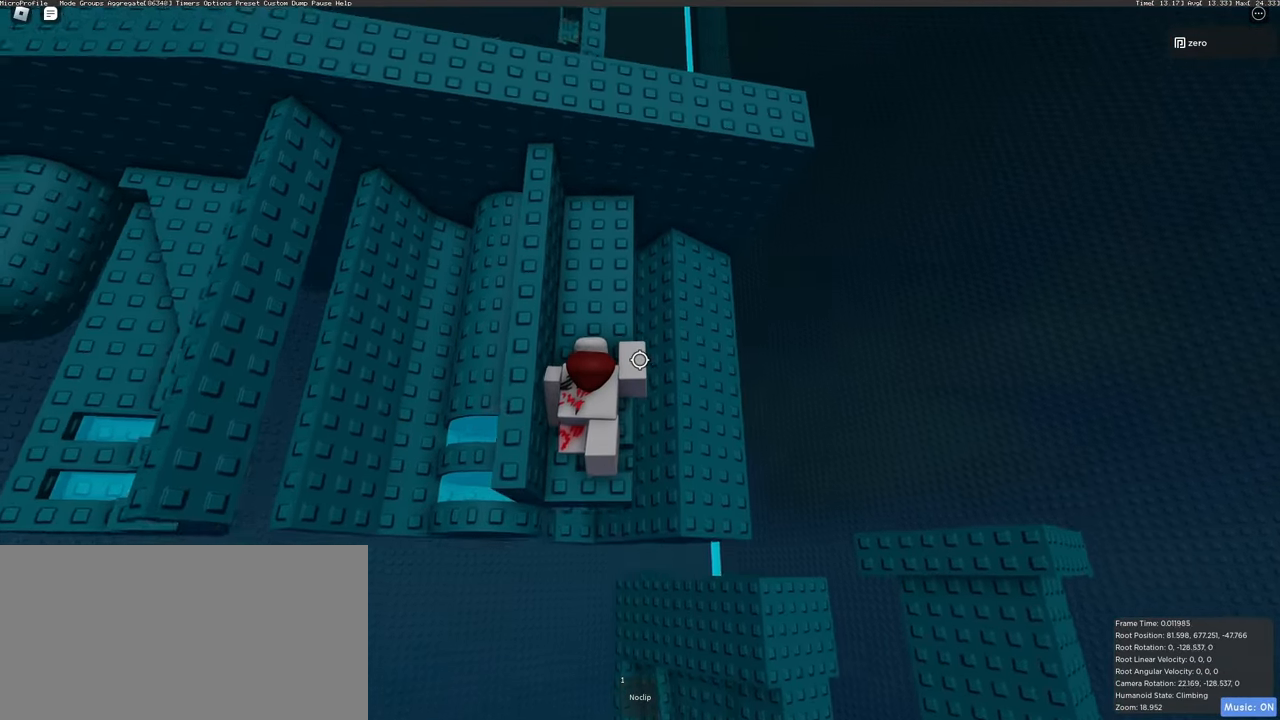
{"keys": ["shift"], "mouse": ["right"], "events": [[417, "shift", "down"]]}
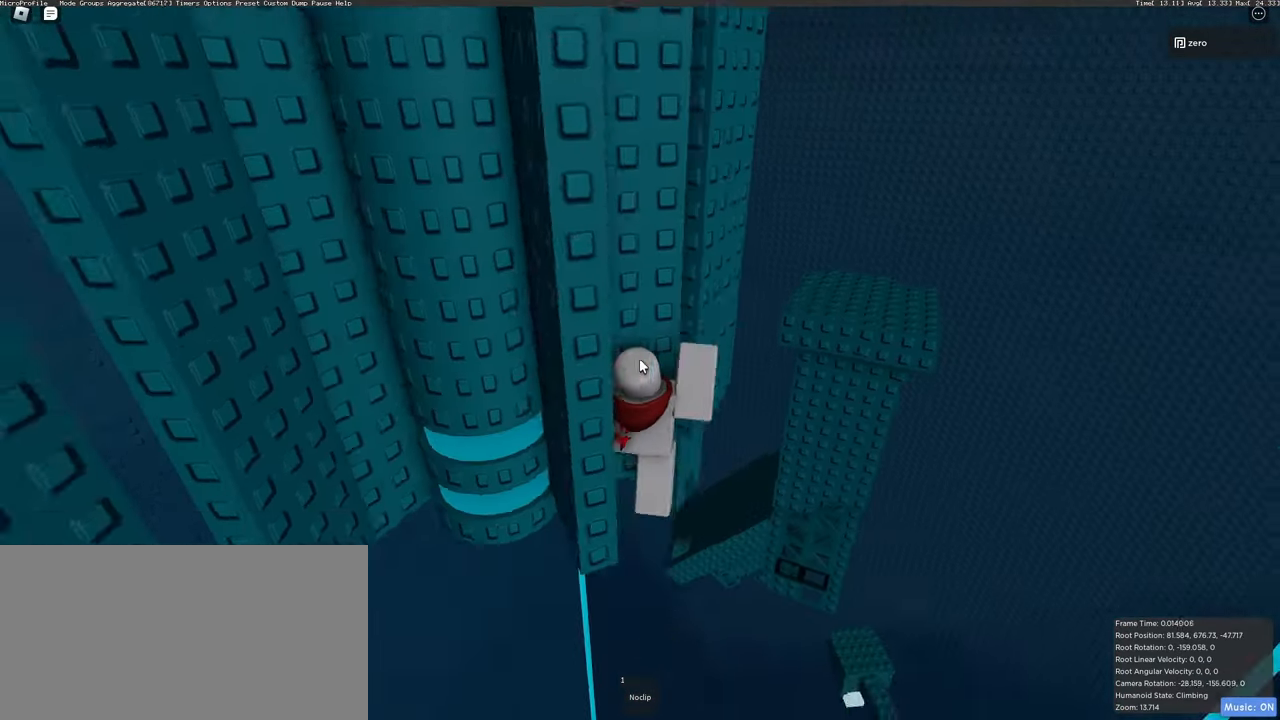
{"keys": ["a", "shift"], "mouse": ["right"], "events": [[17, "shift", "up"], [233, "a", "down"], [233, "shift", "down"], [333, "space", "down"], [450, "space", "up"]]}
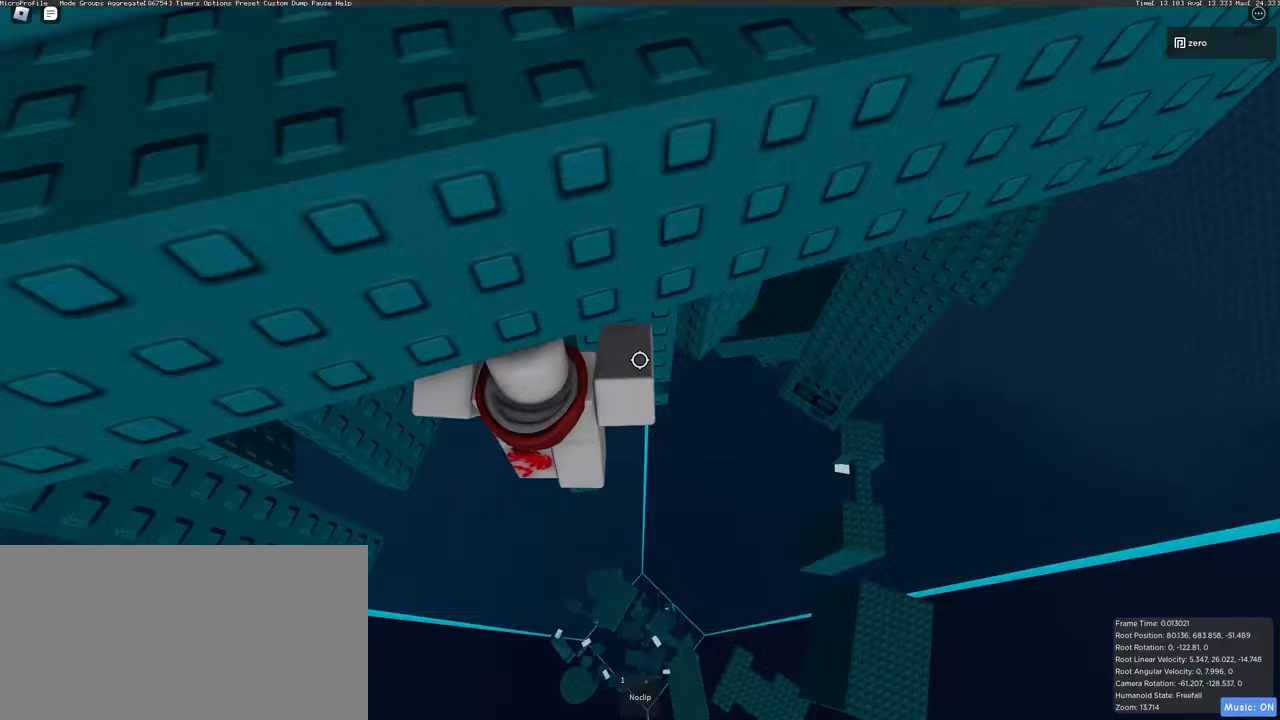
{"keys": ["w"], "mouse": ["right"], "events": [[83, "w", "down"], [133, "shift", "up"], [183, "a", "up"]]}
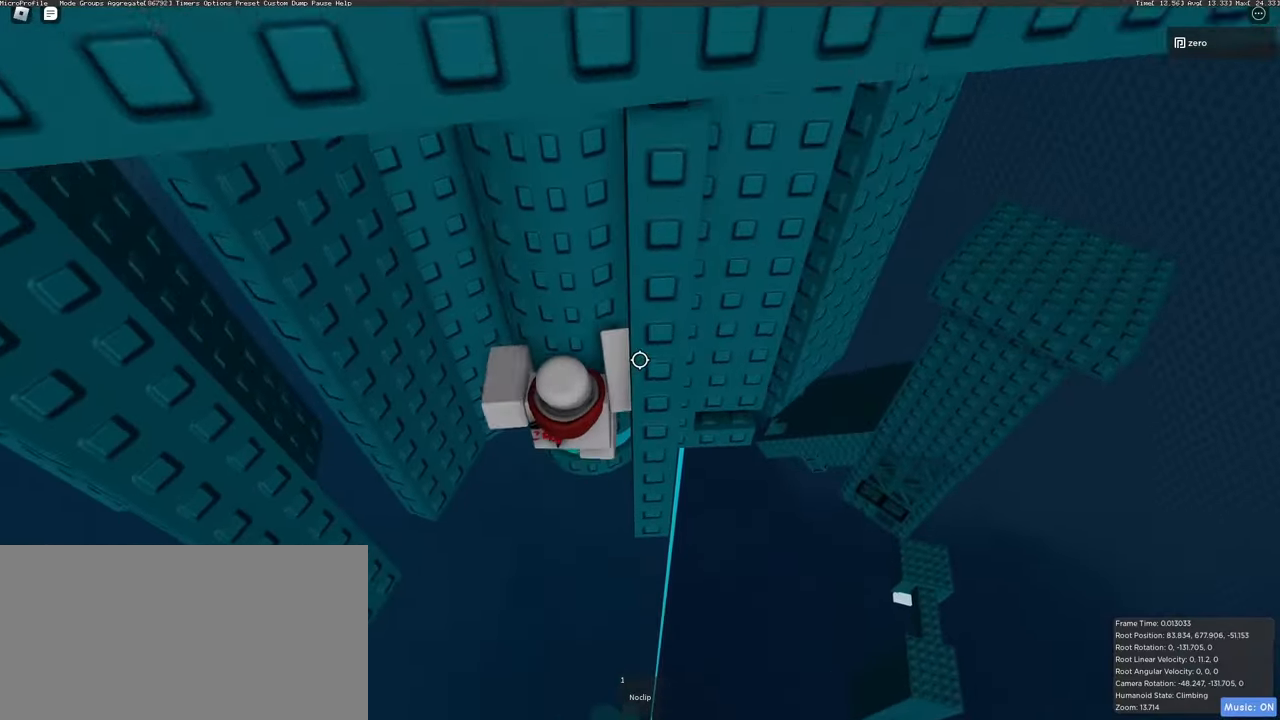
{"keys": ["a", "w"], "mouse": ["right"], "events": [[300, "a", "down"]]}
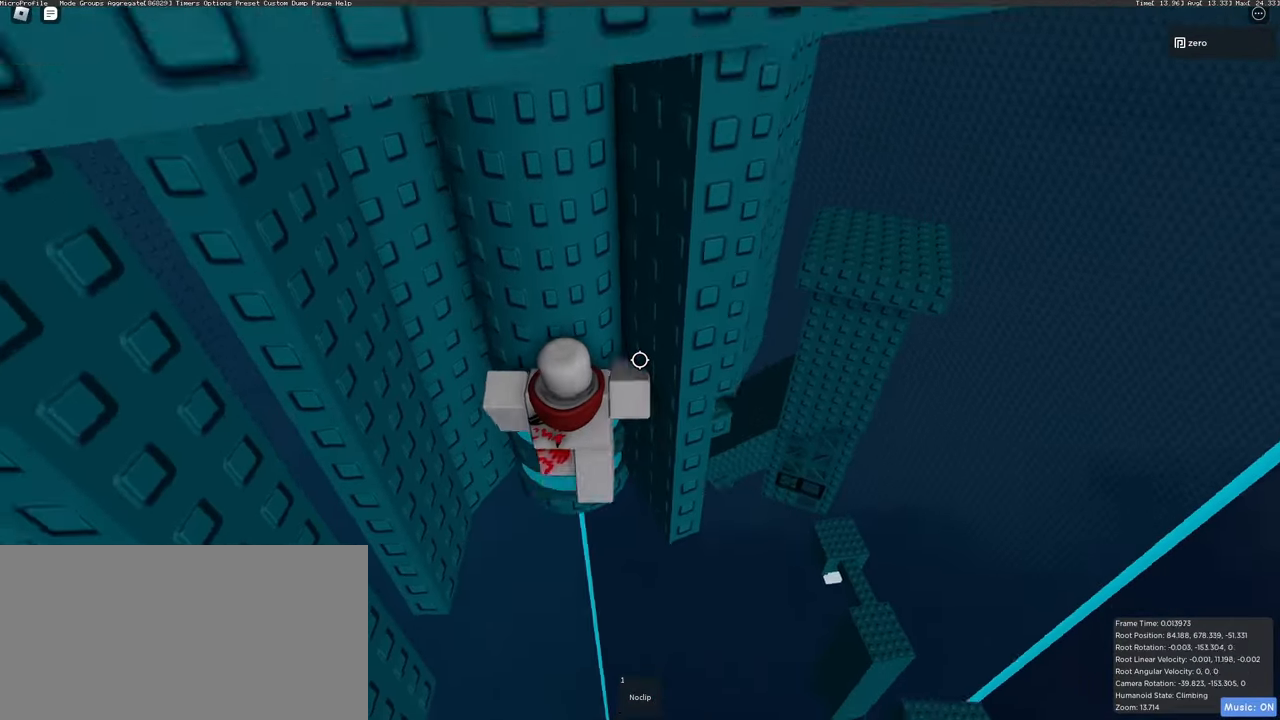
{"keys": [], "mouse": ["right"], "events": [[83, "a", "up"], [167, "w", "up"], [300, "a", "down"], [300, "w", "down"], [450, "a", "up"], [450, "w", "up"]]}
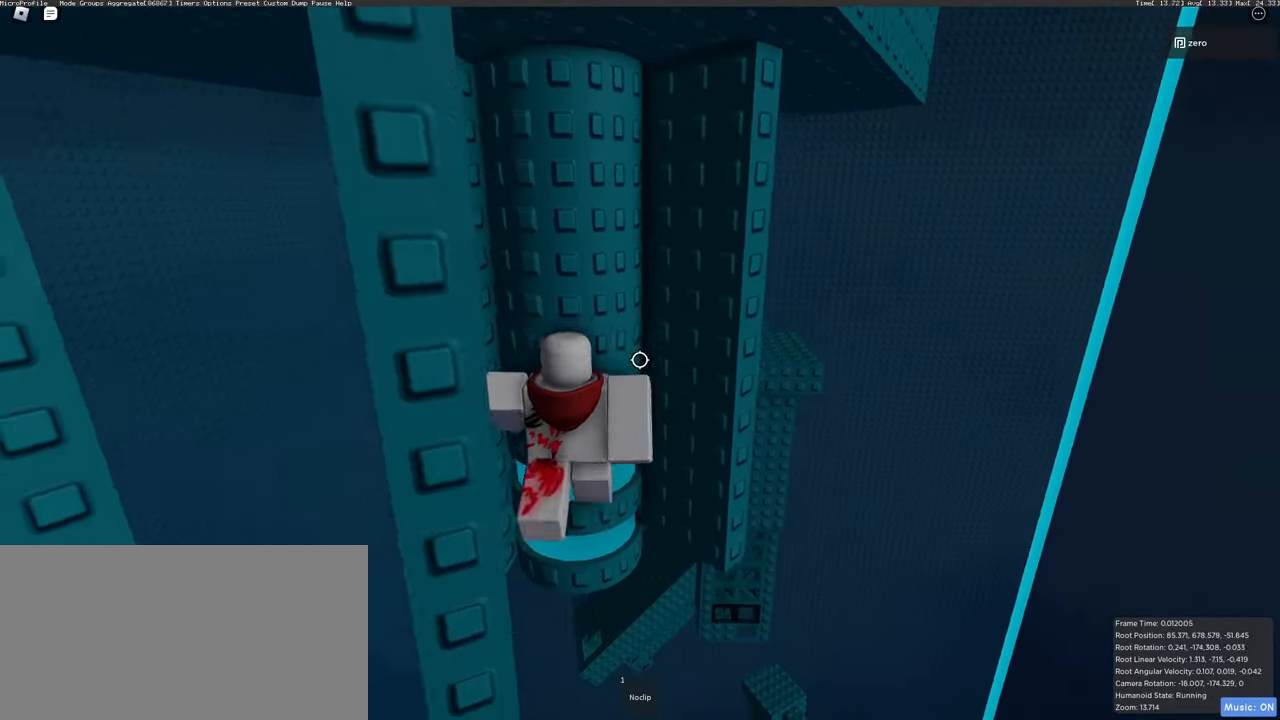
{"keys": [], "mouse": ["right"], "events": [[183, "a", "down"], [183, "w", "down"], [283, "a", "up"], [300, "w", "up"]]}
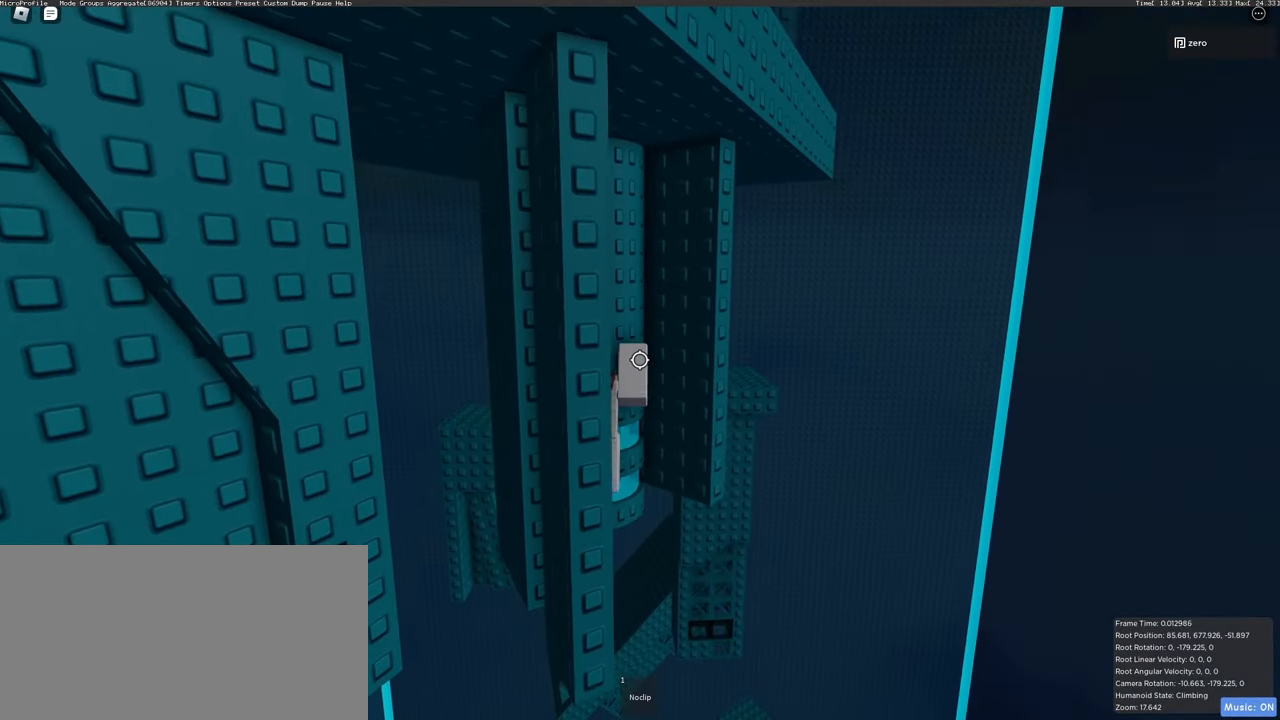
{"keys": [], "mouse": ["right"], "events": [[83, "a", "down"], [83, "w", "down"], [150, "a", "up"], [150, "w", "up"], [233, "shift", "down"], [350, "shift", "up"]]}
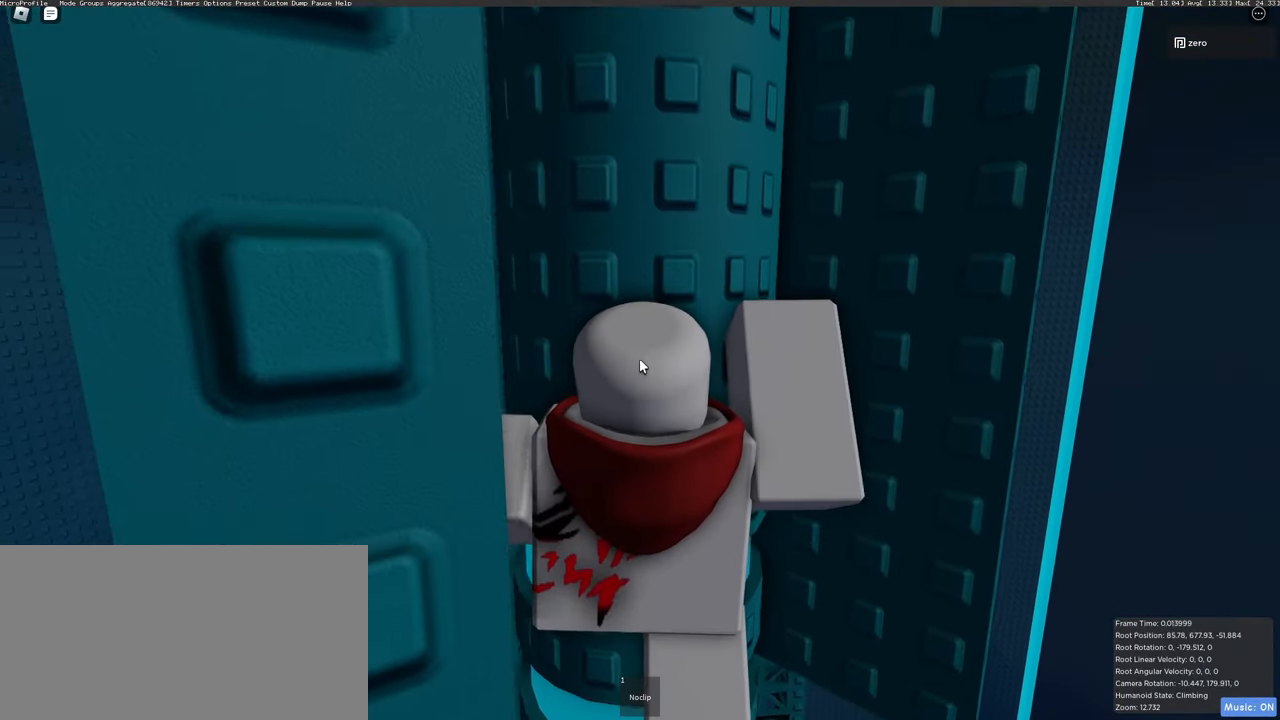
{"keys": [], "mouse": ["right"], "events": [[100, "w", "down"], [300, "w", "up"]]}
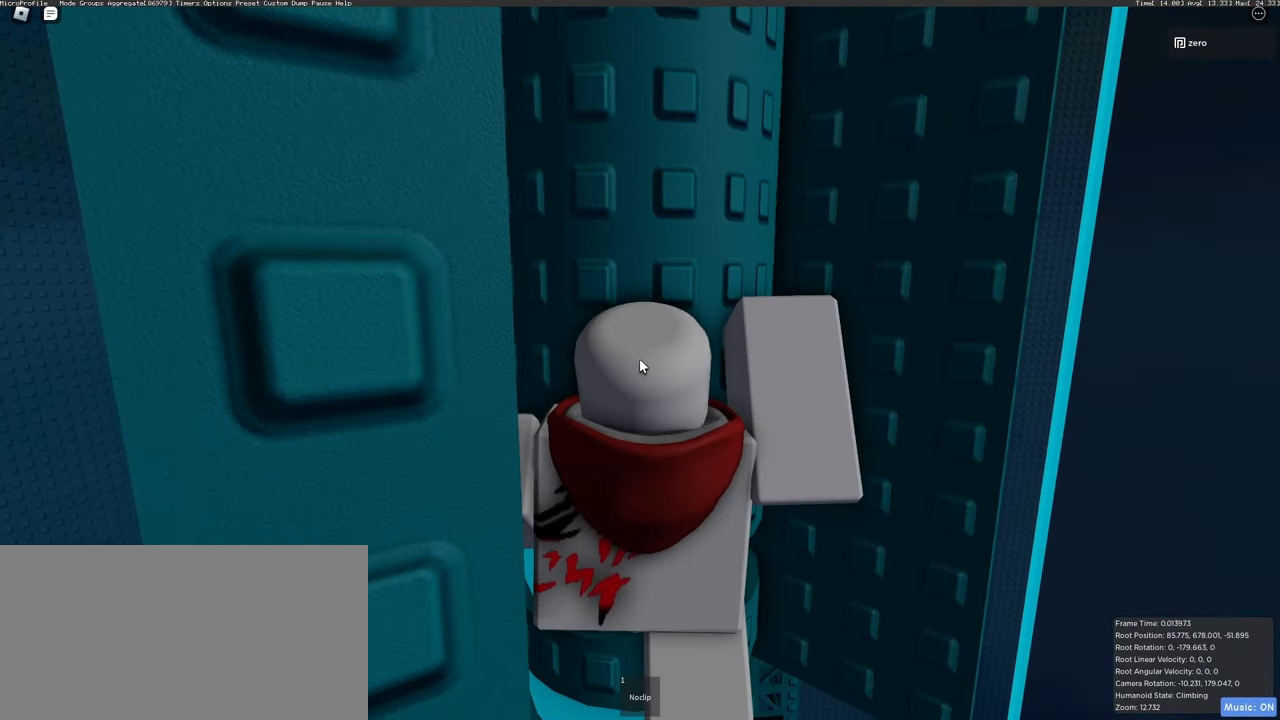
{"keys": [], "mouse": ["right"], "events": [[83, "shift", "down"], [217, "shift", "up"], [300, "w", "down"], [333, "d", "down"], [367, "d", "up"], [400, "w", "up"]]}
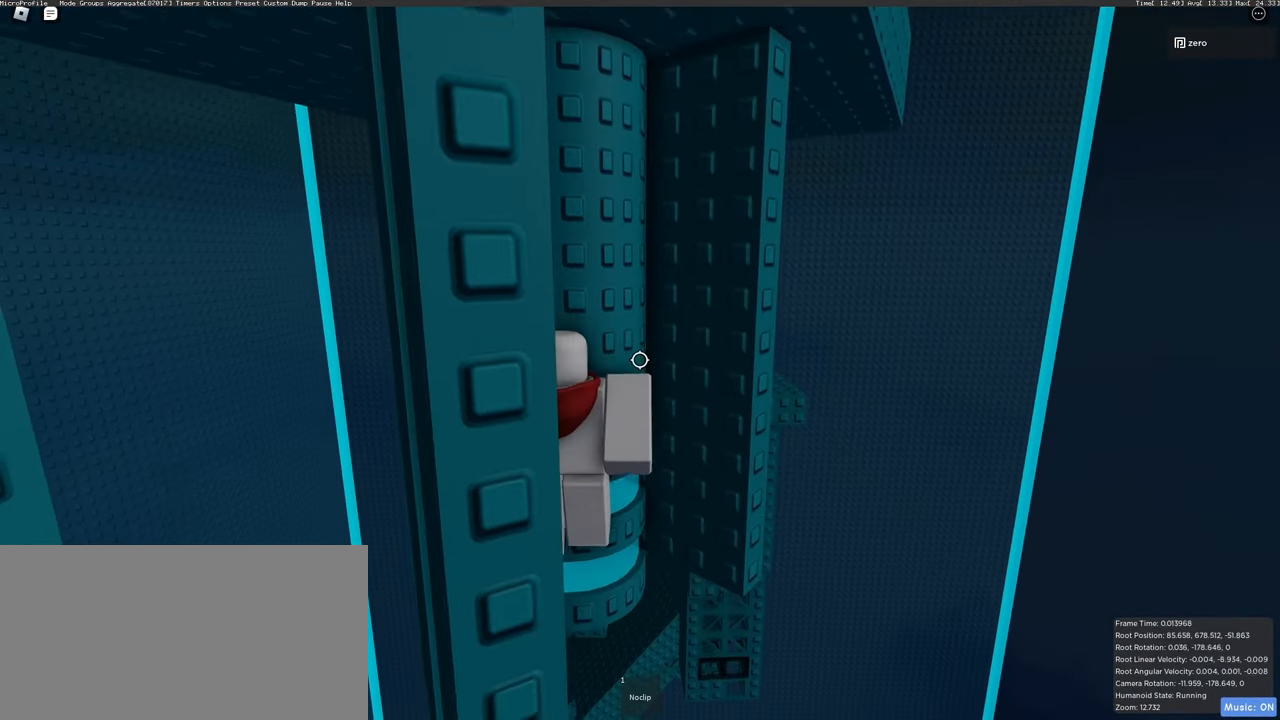
{"keys": [], "mouse": ["right"], "events": [[100, "s", "down"], [100, "shift", "down"], [283, "s", "up"], [283, "shift", "up"]]}
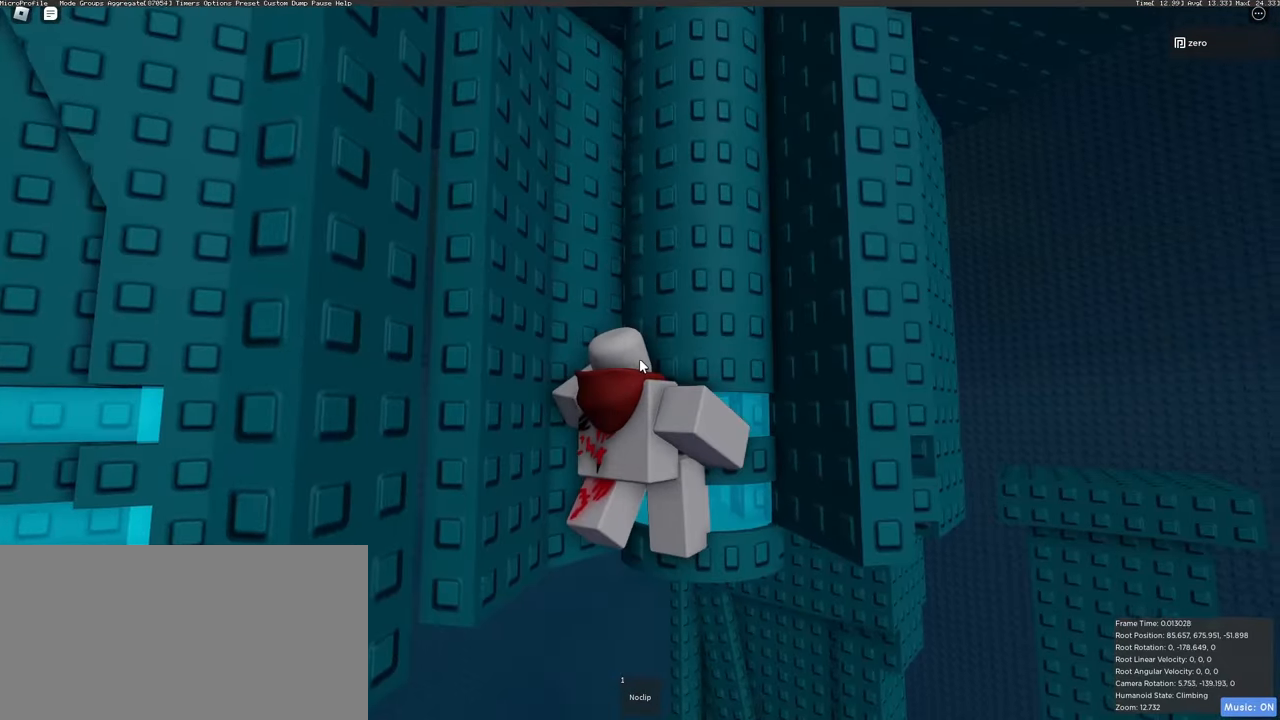
{"keys": [], "mouse": ["right"], "events": []}
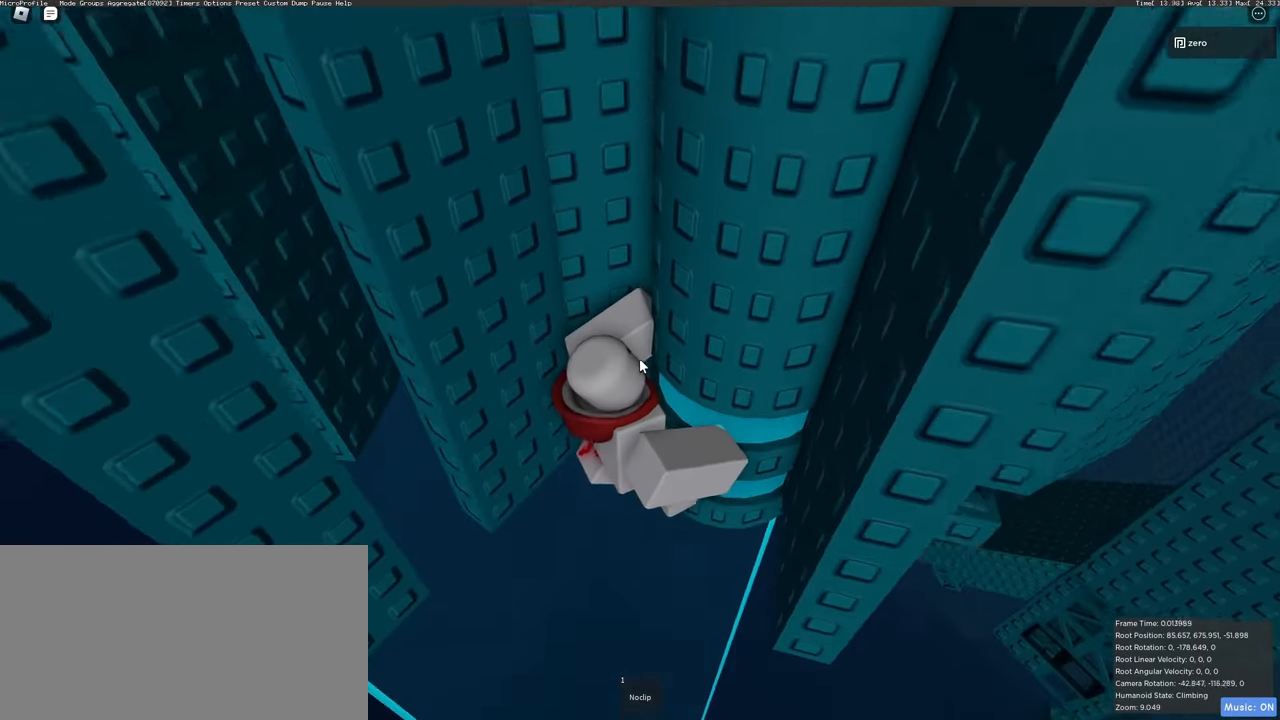
{"keys": [], "mouse": ["right"], "events": []}
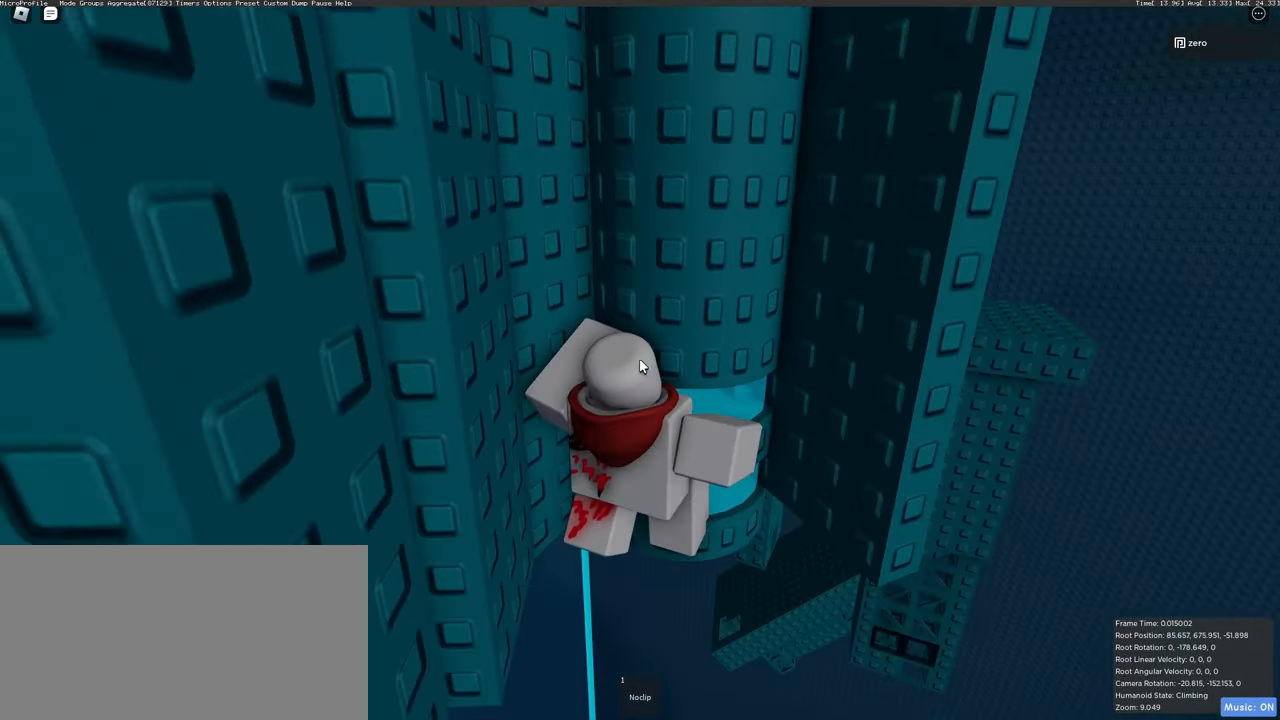
{"keys": [], "mouse": ["right"], "events": [[50, "s", "down"], [83, "s", "up"]]}
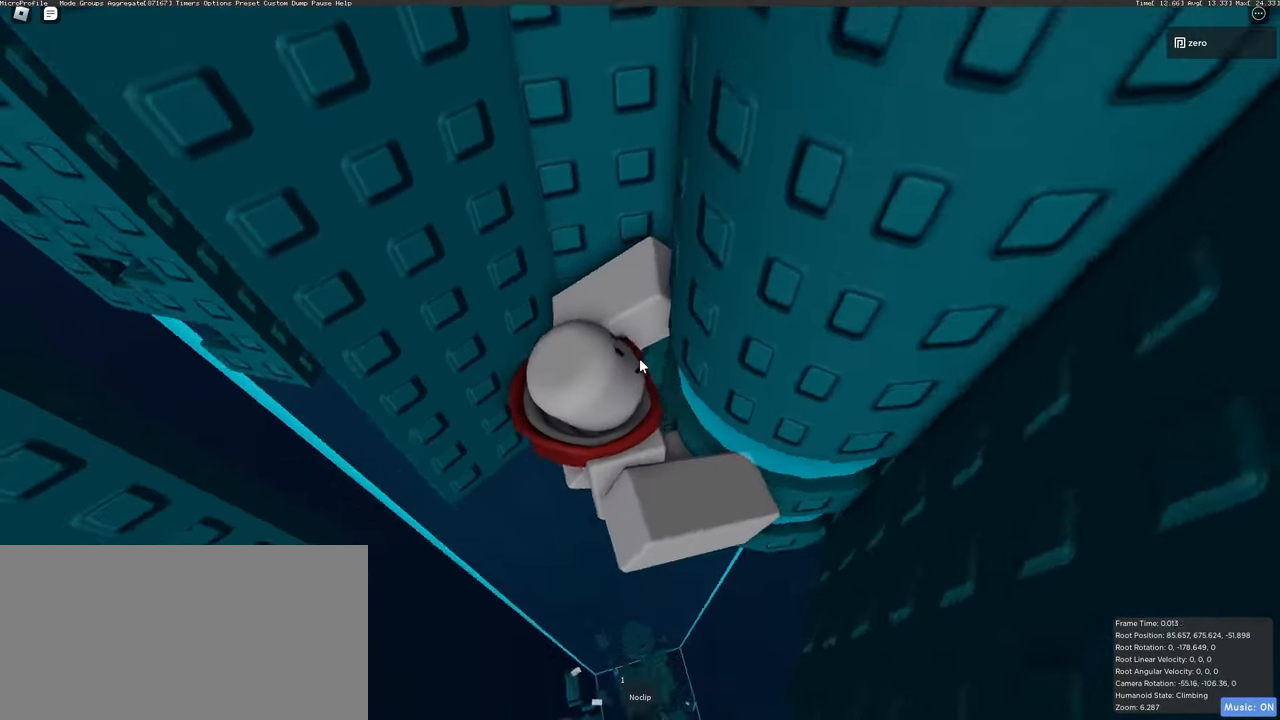
{"keys": [], "mouse": ["right"], "events": []}
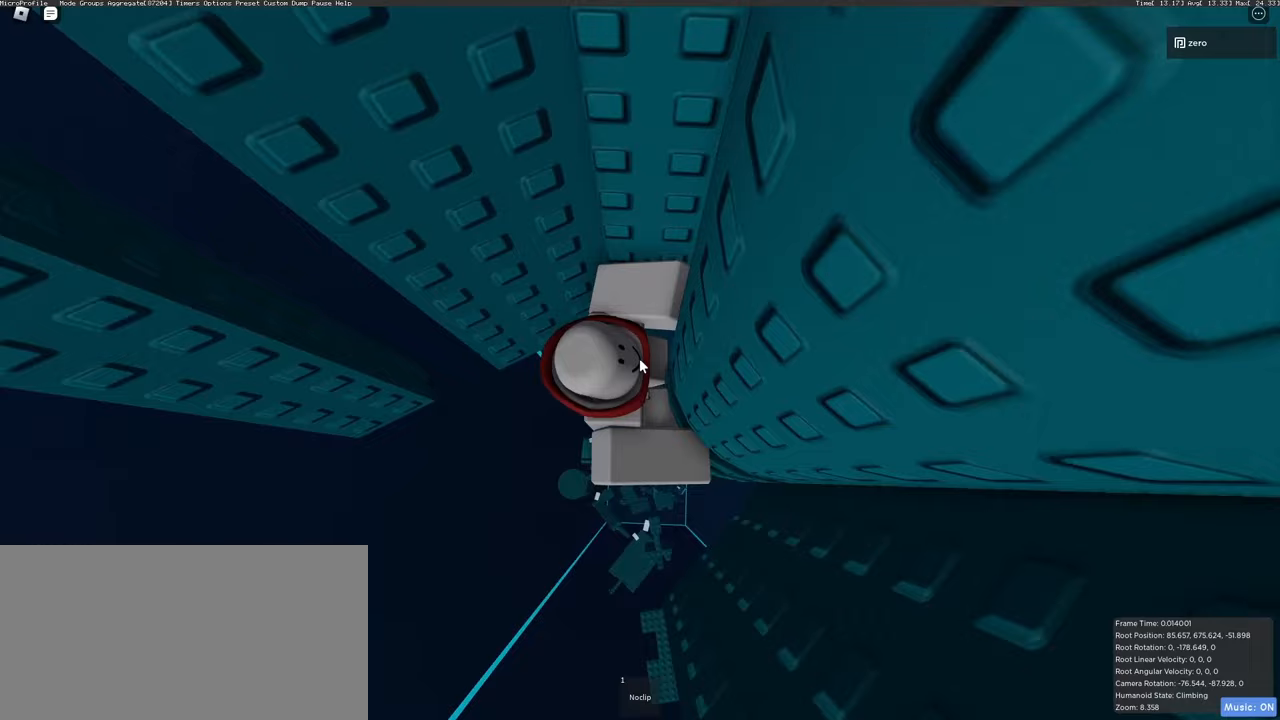
{"keys": ["a", "shift"], "mouse": ["right"], "events": [[267, "a", "down"], [267, "shift", "down"], [350, "space", "down"], [467, "space", "up"]]}
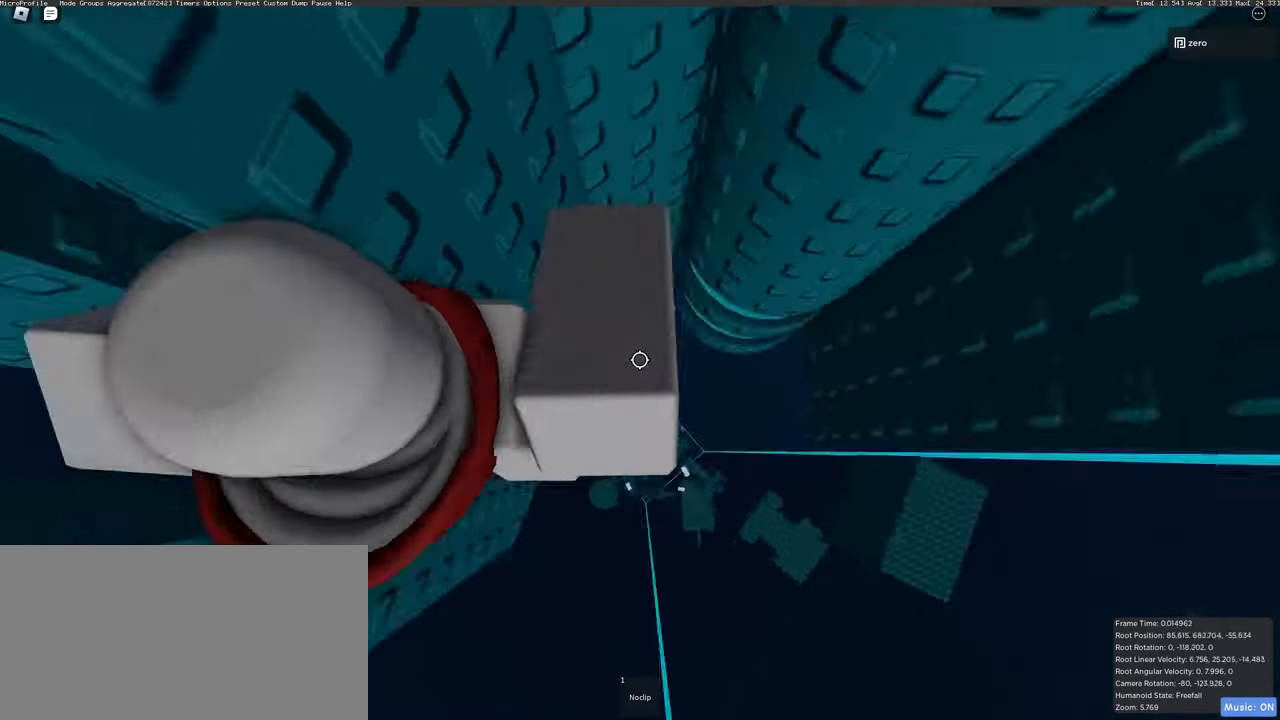
{"keys": [], "mouse": ["right"], "events": [[233, "w", "down"], [300, "shift", "up"], [333, "a", "up"], [417, "w", "up"]]}